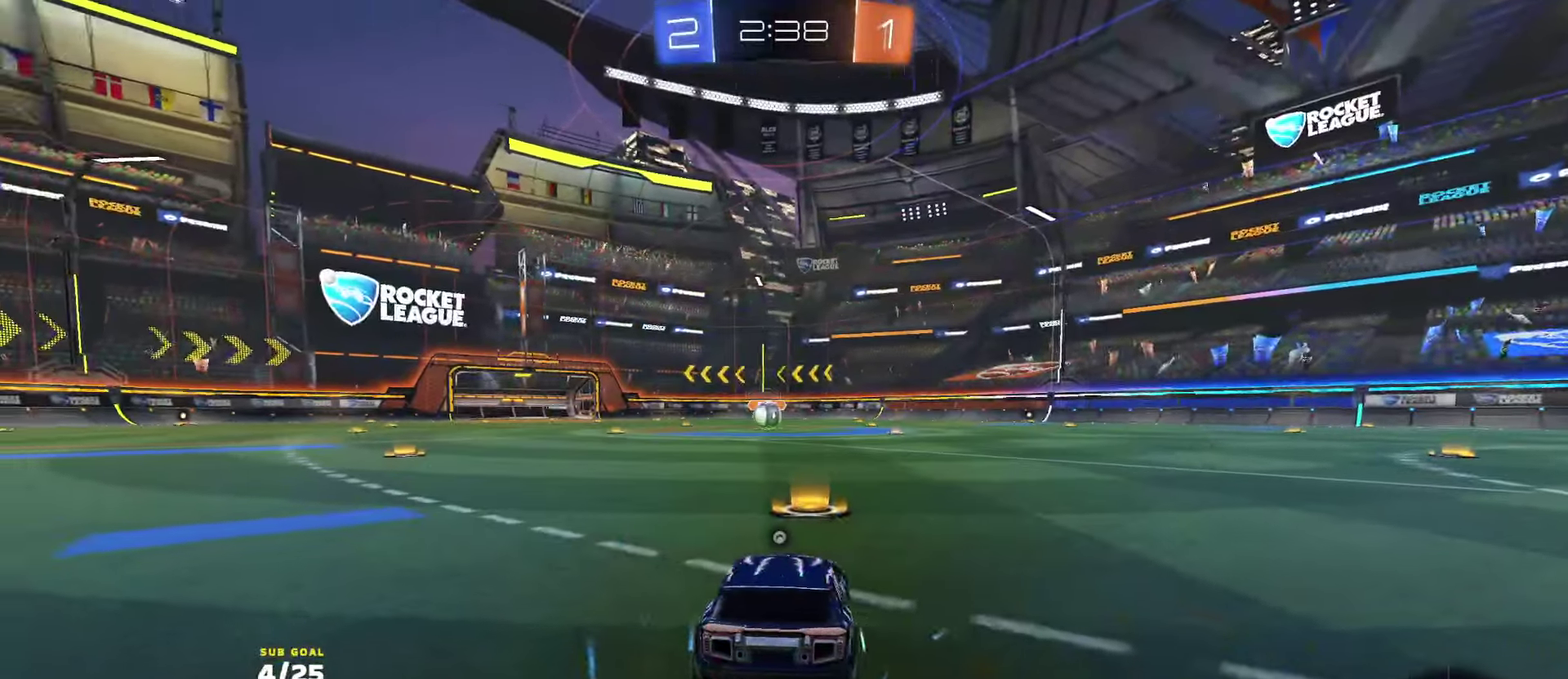
Gameplay with a controller (Xbox layout); each line is a JSON object with the inputs held at the frame after it. "events" lists button and stick changes between this image and that frame as [ms after this image, input, new state], when the widget could be followed in between.
{"buttons": [], "left_stick": "center", "right_stick": "center", "events": [[17, "Y", "down"], [83, "Y", "up"], [150, "Y", "down"], [217, "Y", "up"], [467, "R2", "up"]]}
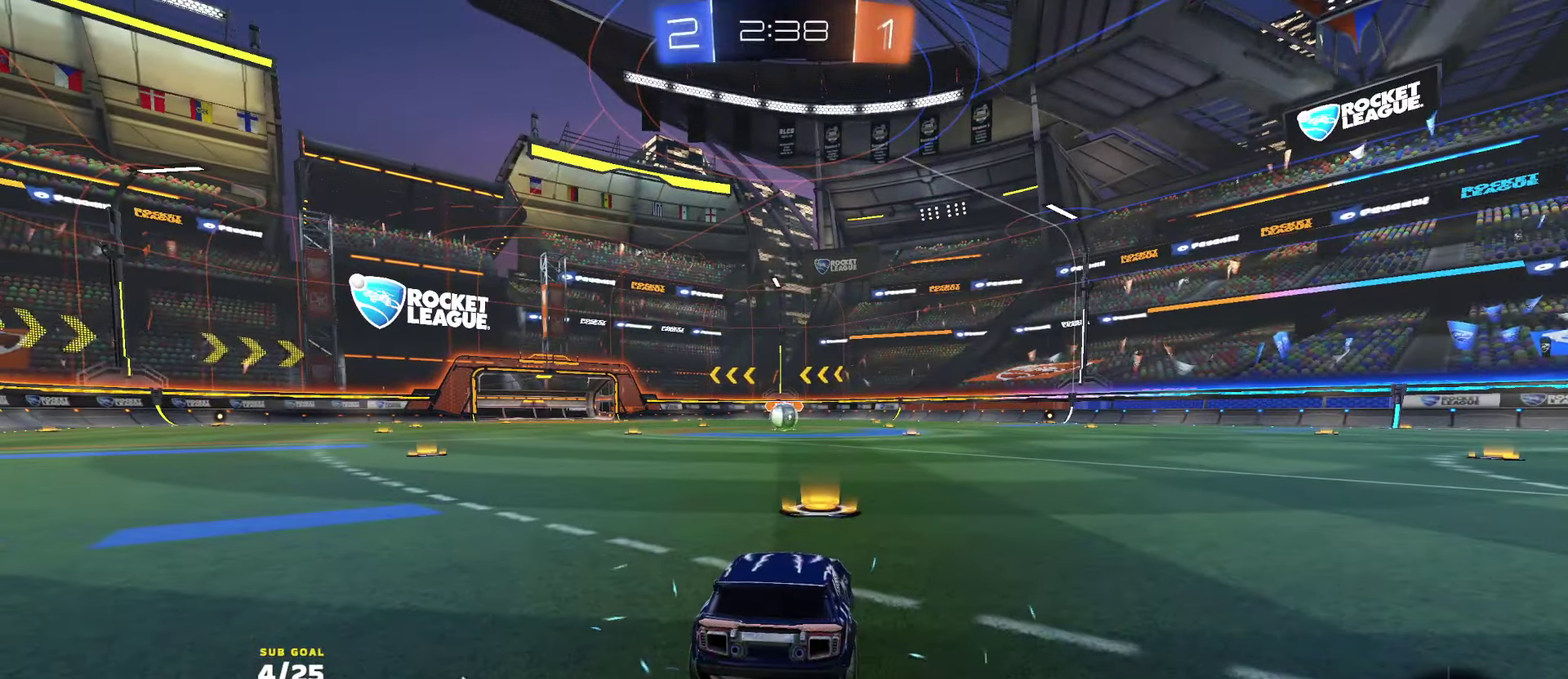
{"buttons": ["R2"], "left_stick": "center", "right_stick": "center", "events": [[200, "R2", "down"]]}
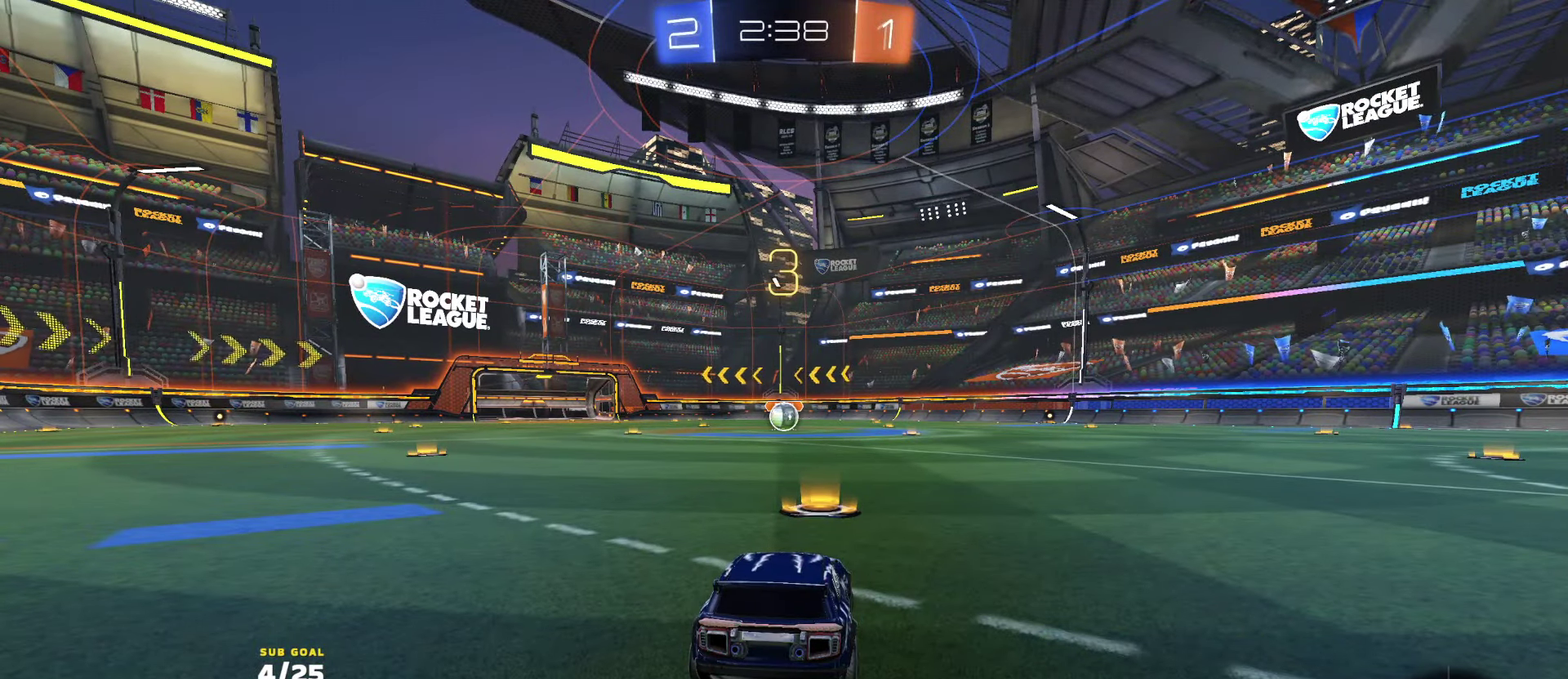
{"buttons": ["R2"], "left_stick": "center", "right_stick": "center", "events": []}
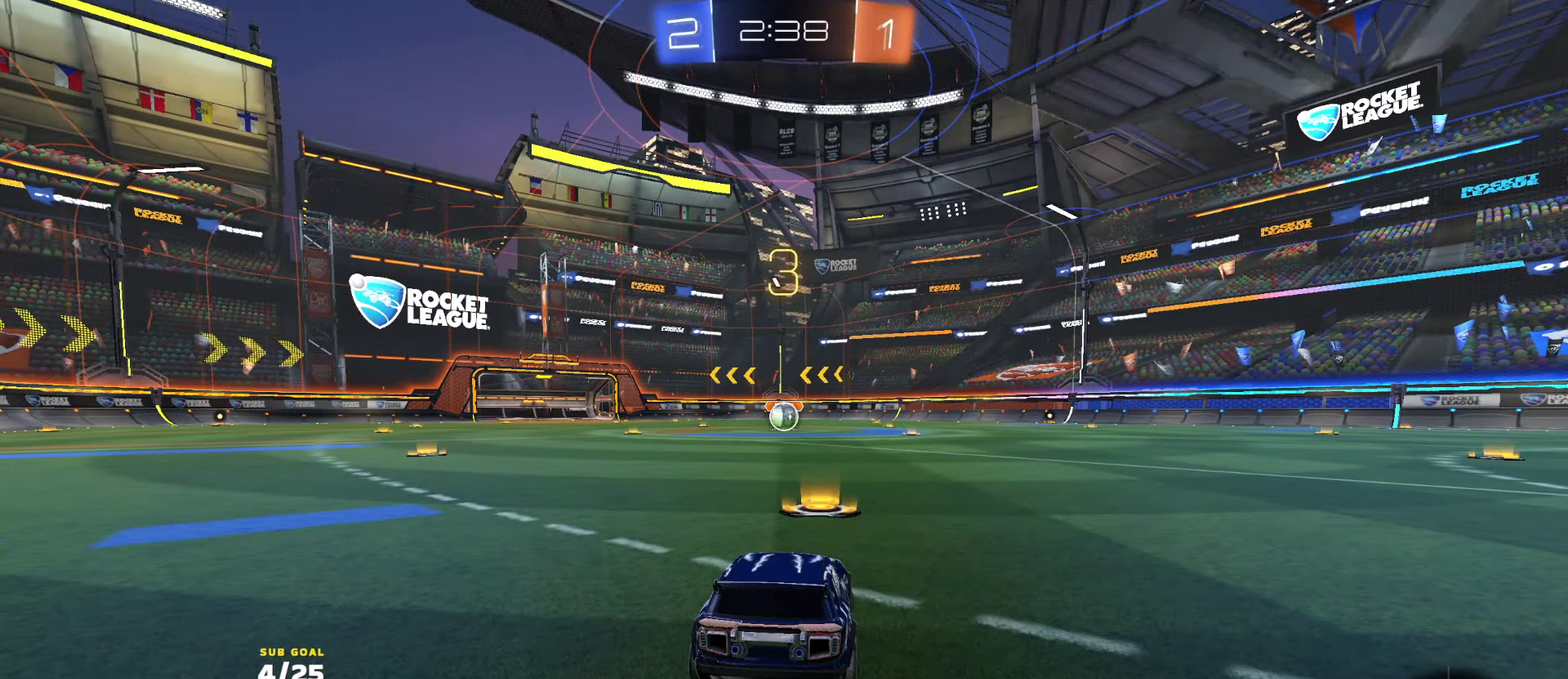
{"buttons": ["R2"], "left_stick": "center", "right_stick": "center", "events": []}
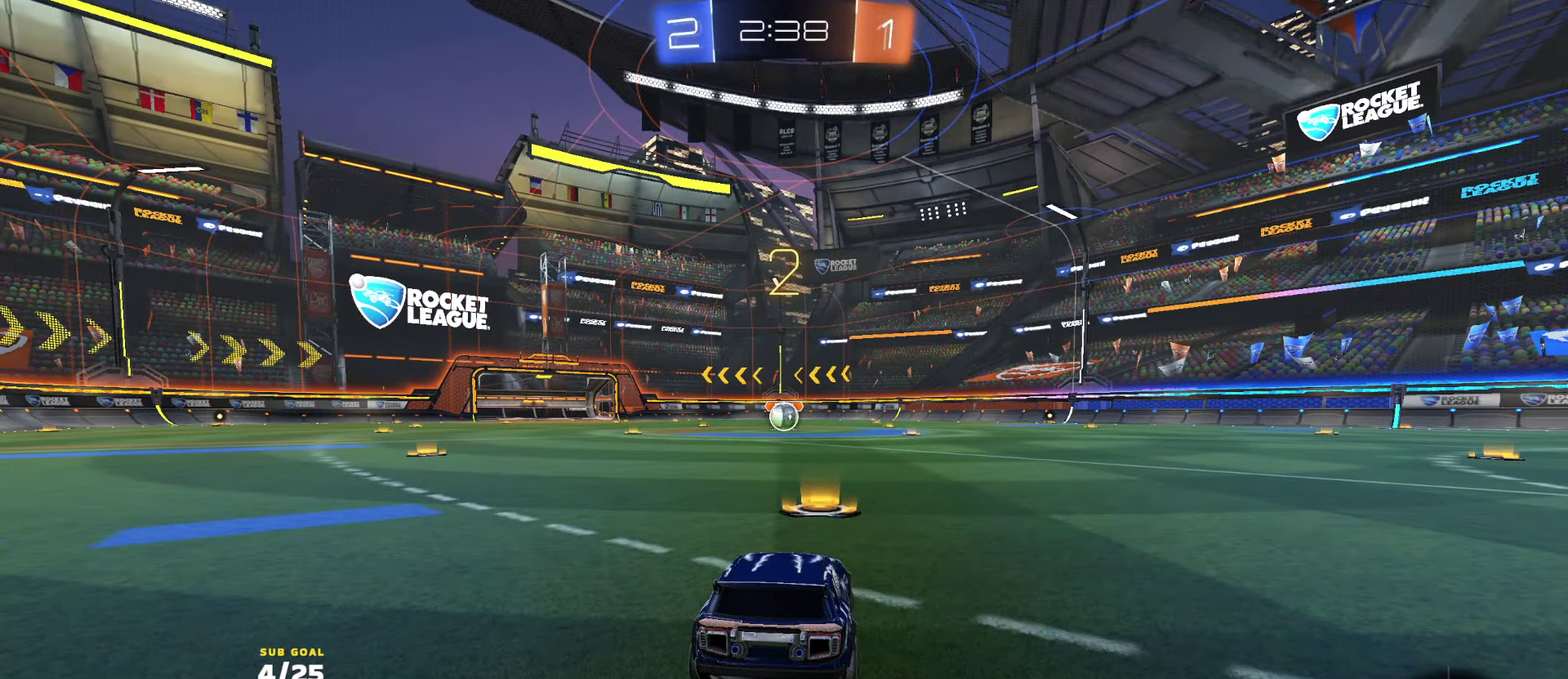
{"buttons": ["R2"], "left_stick": "center", "right_stick": "center", "events": [[117, "L1", "down"], [267, "L1", "up"]]}
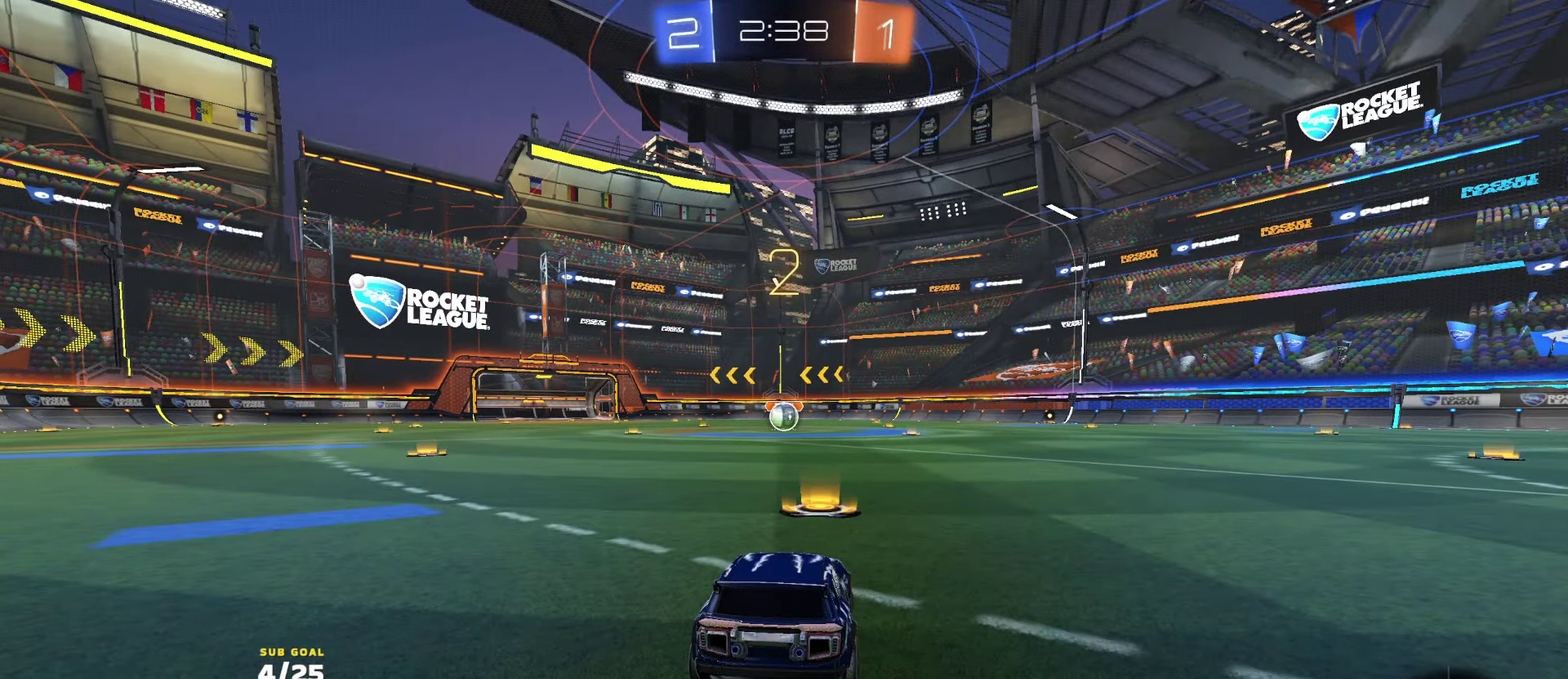
{"buttons": ["L1", "R1", "R2"], "left_stick": "up", "right_stick": "center", "events": [[67, "R1", "down"], [483, "L1", "down"], [500, "left_stick", "up"]]}
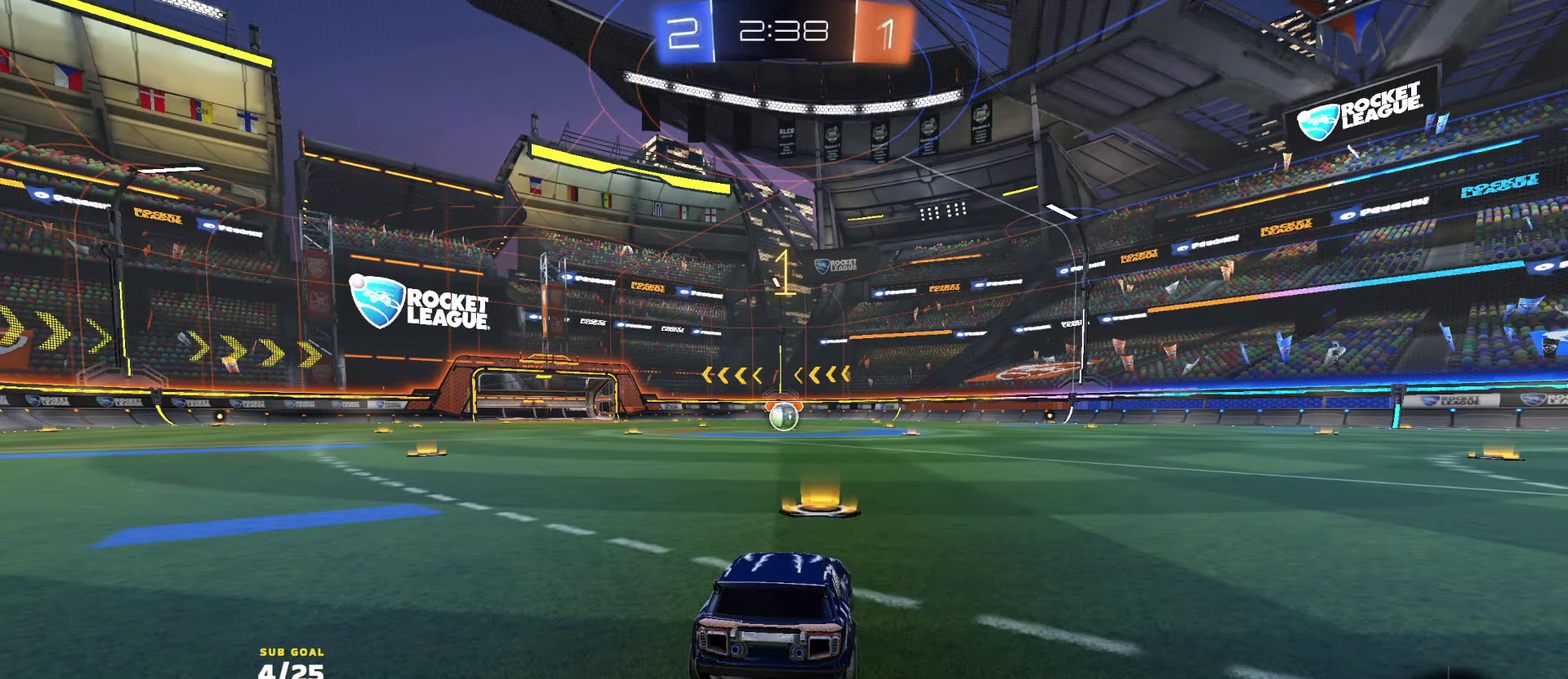
{"buttons": ["R1", "R2"], "left_stick": "center", "right_stick": "center", "events": [[67, "L1", "up"], [117, "left_stick", "up-left"], [367, "left_stick", "up"], [450, "left_stick", "center"]]}
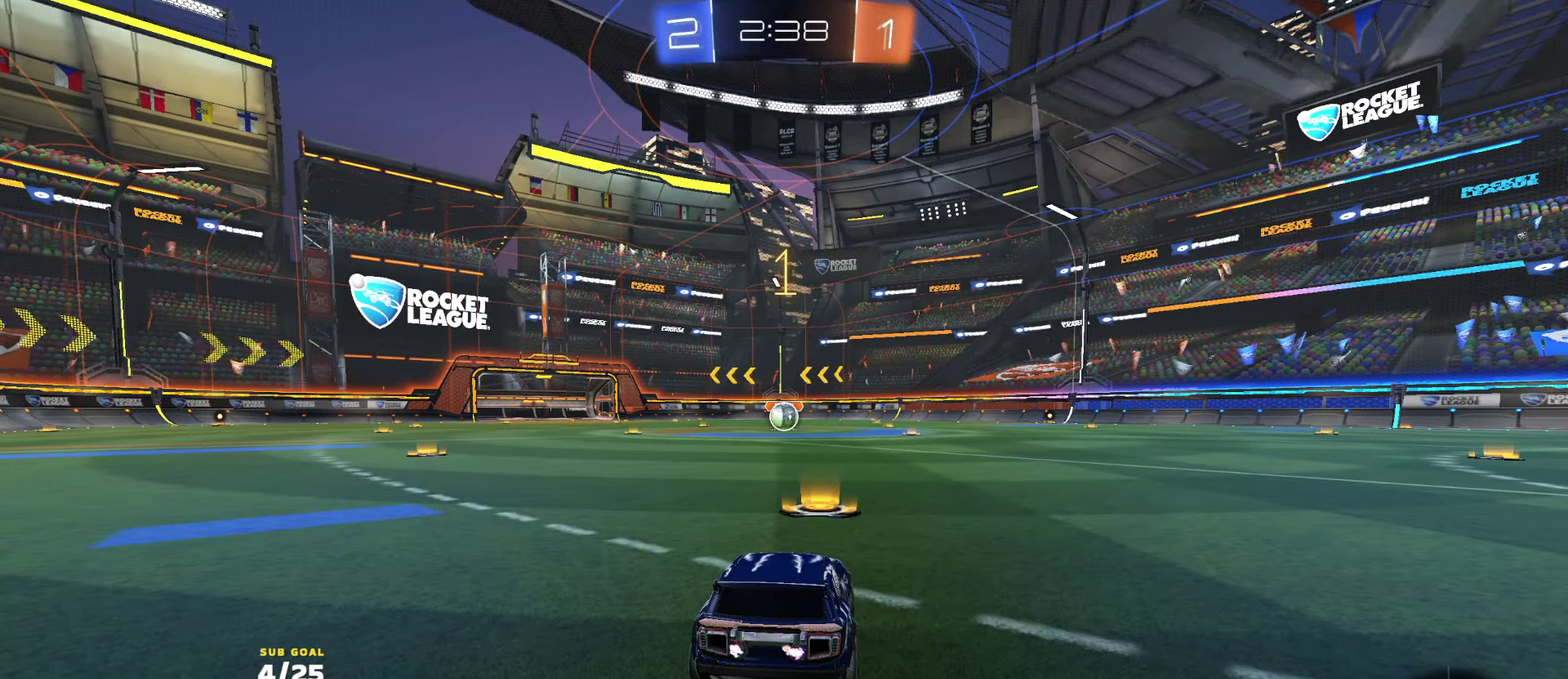
{"buttons": ["A", "R1", "R2", "L3"], "left_stick": "up-left", "right_stick": "center", "events": [[367, "left_stick", "left"], [433, "L3", "down"], [467, "A", "down"], [467, "left_stick", "up-left"]]}
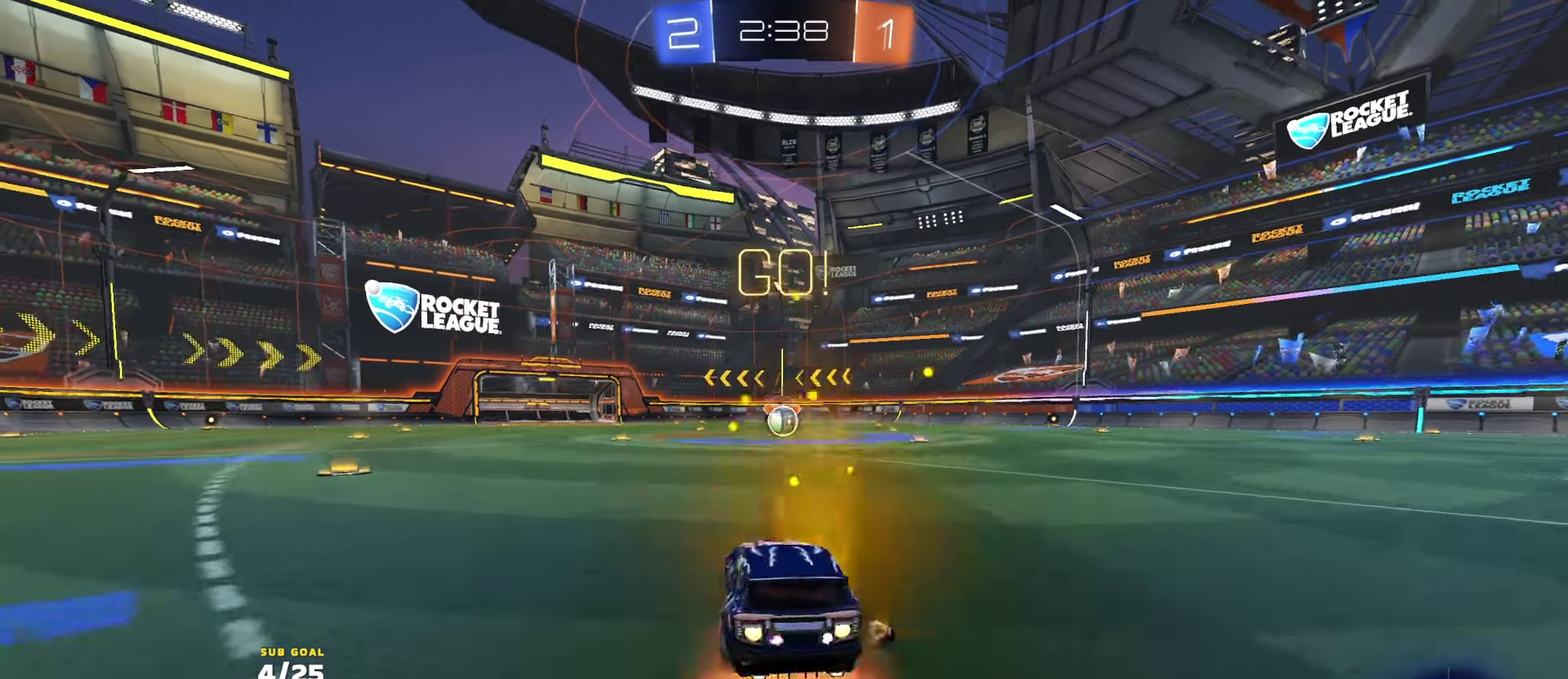
{"buttons": ["R2", "L3"], "left_stick": "down", "right_stick": "center", "events": [[17, "A", "up"], [17, "left_stick", "up"], [67, "A", "down"], [117, "left_stick", "down"], [167, "A", "up"], [383, "Y", "down"], [450, "Y", "up"], [467, "R1", "up"]]}
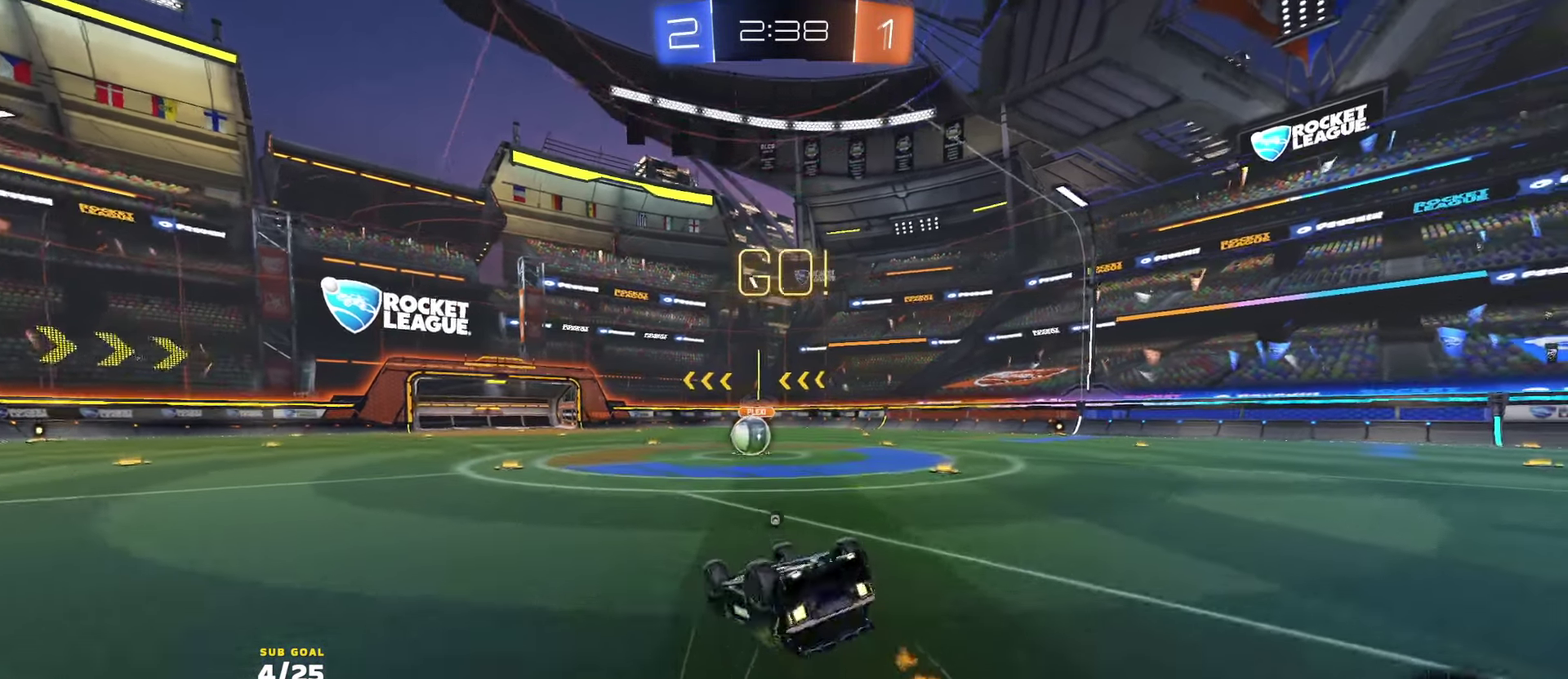
{"buttons": ["R2"], "left_stick": "center", "right_stick": "center", "events": [[17, "R1", "down"], [17, "left_stick", "down-right"], [233, "R1", "up"], [317, "Y", "down"], [350, "L3", "up"], [367, "left_stick", "center"], [417, "Y", "up"]]}
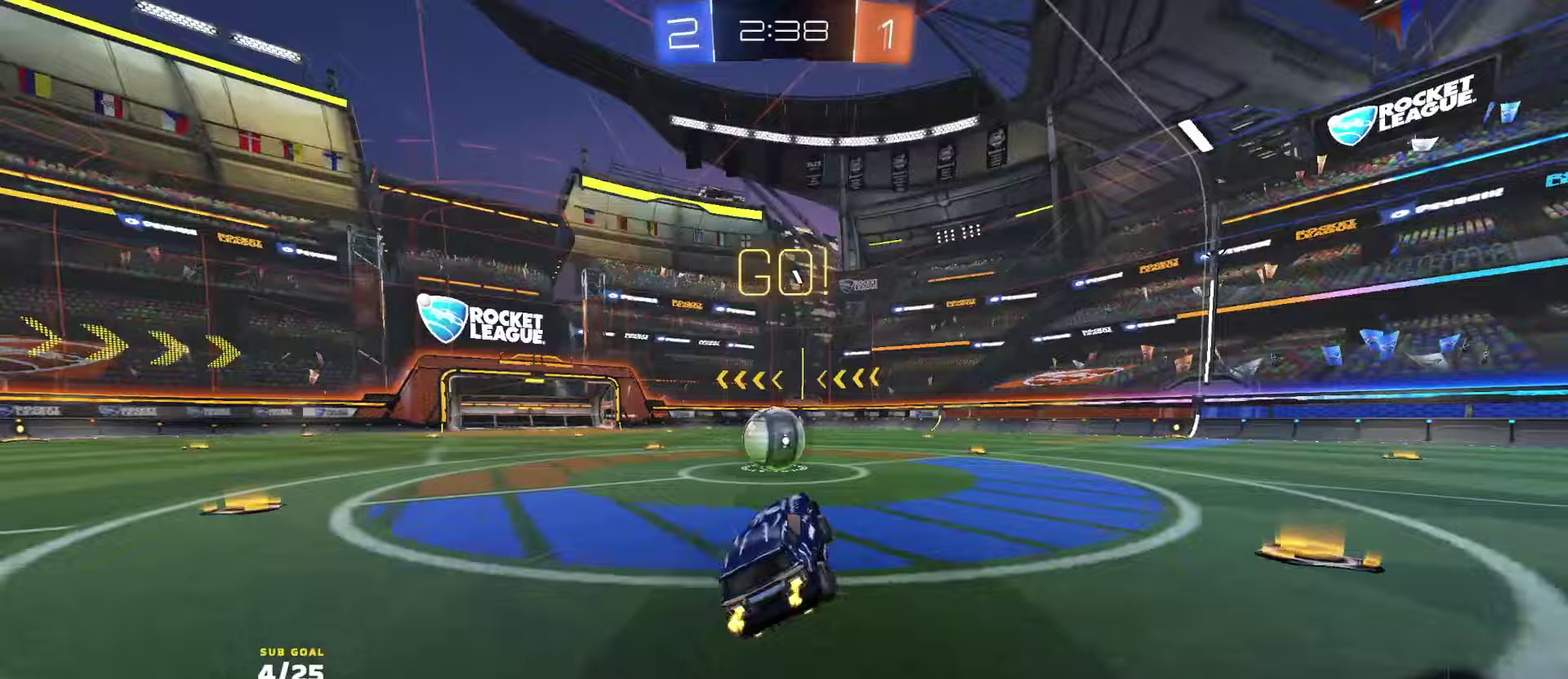
{"buttons": ["A", "R2", "L3"], "left_stick": "down", "right_stick": "center"}
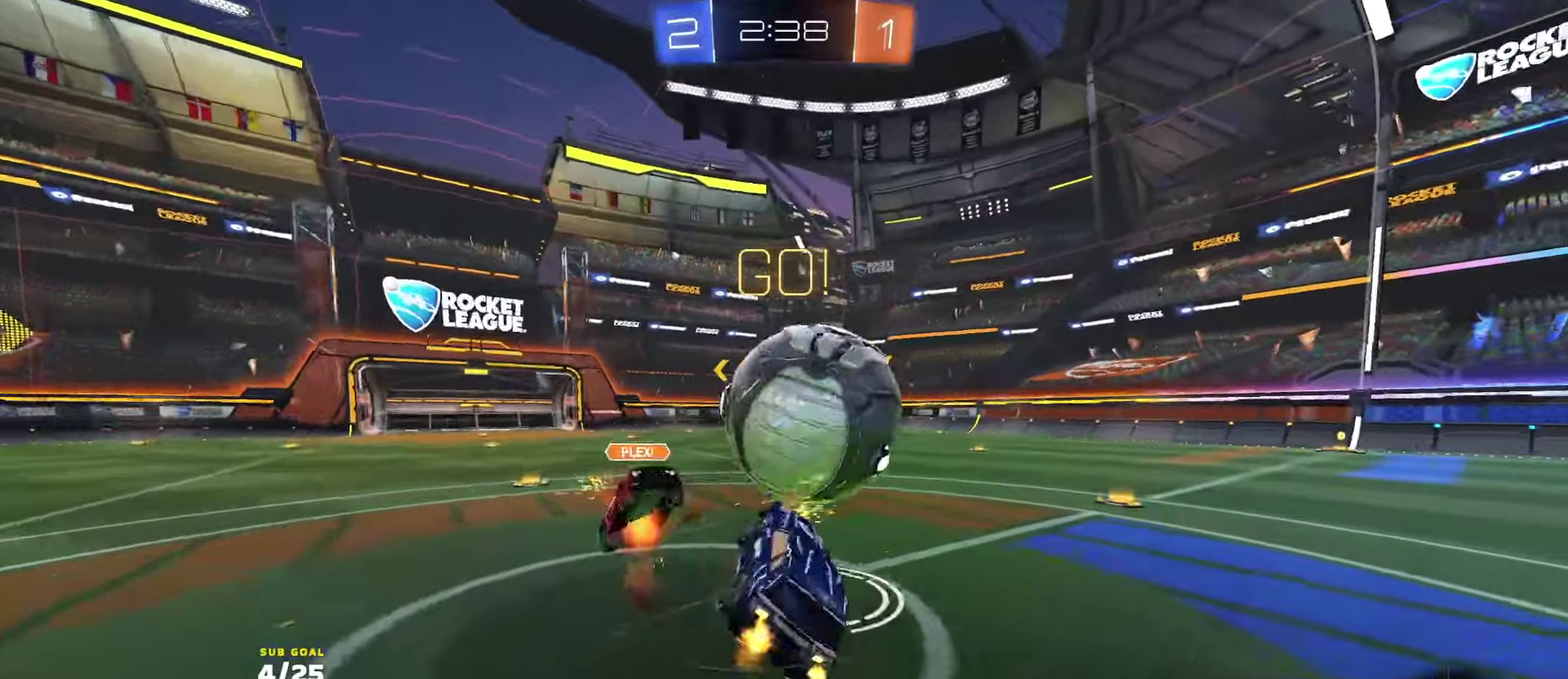
{"buttons": ["Y", "R2", "L3"], "left_stick": "center", "right_stick": "center", "events": [[117, "A", "up"], [350, "left_stick", "down-right"], [433, "Y", "down"], [450, "left_stick", "right"], [500, "left_stick", "center"]]}
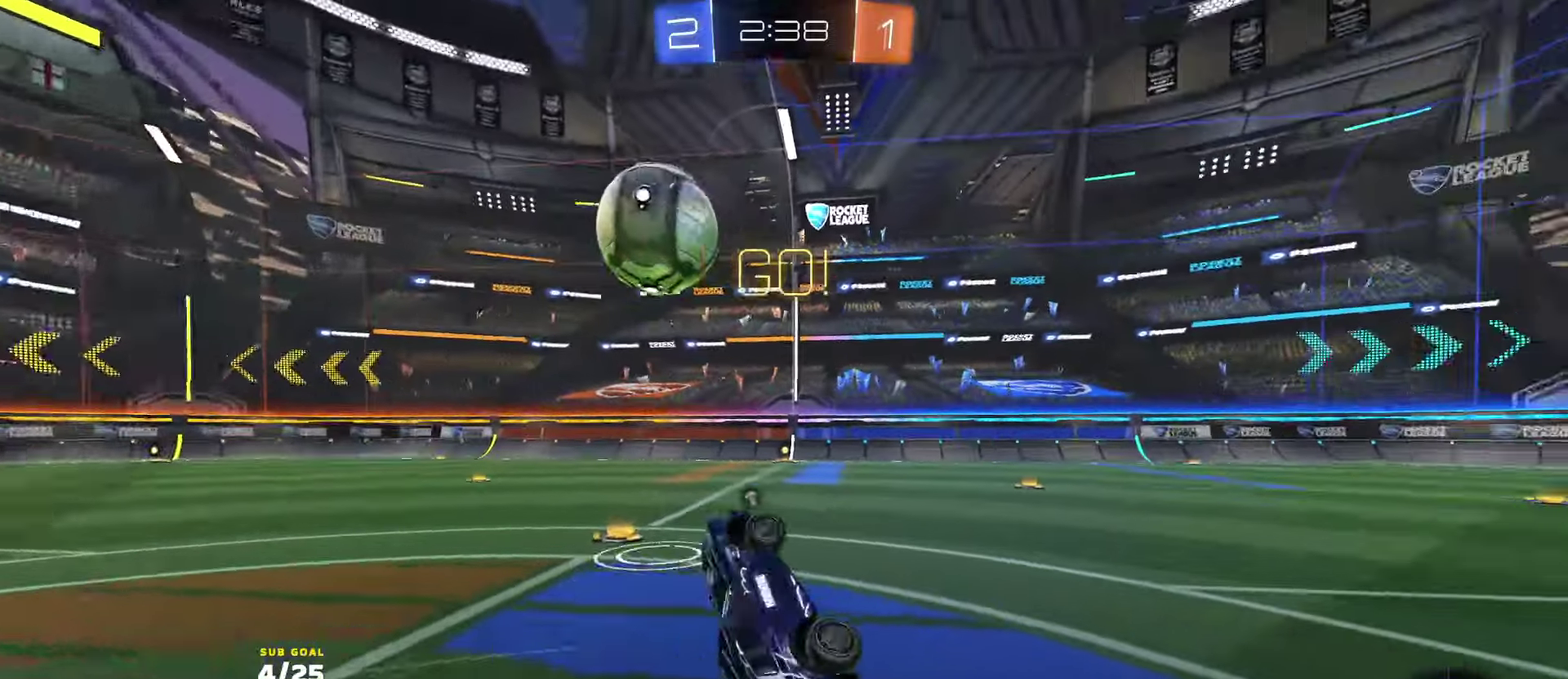
{"buttons": ["R2"], "left_stick": "center", "right_stick": "center", "events": [[17, "Y", "up"], [83, "L3", "up"]]}
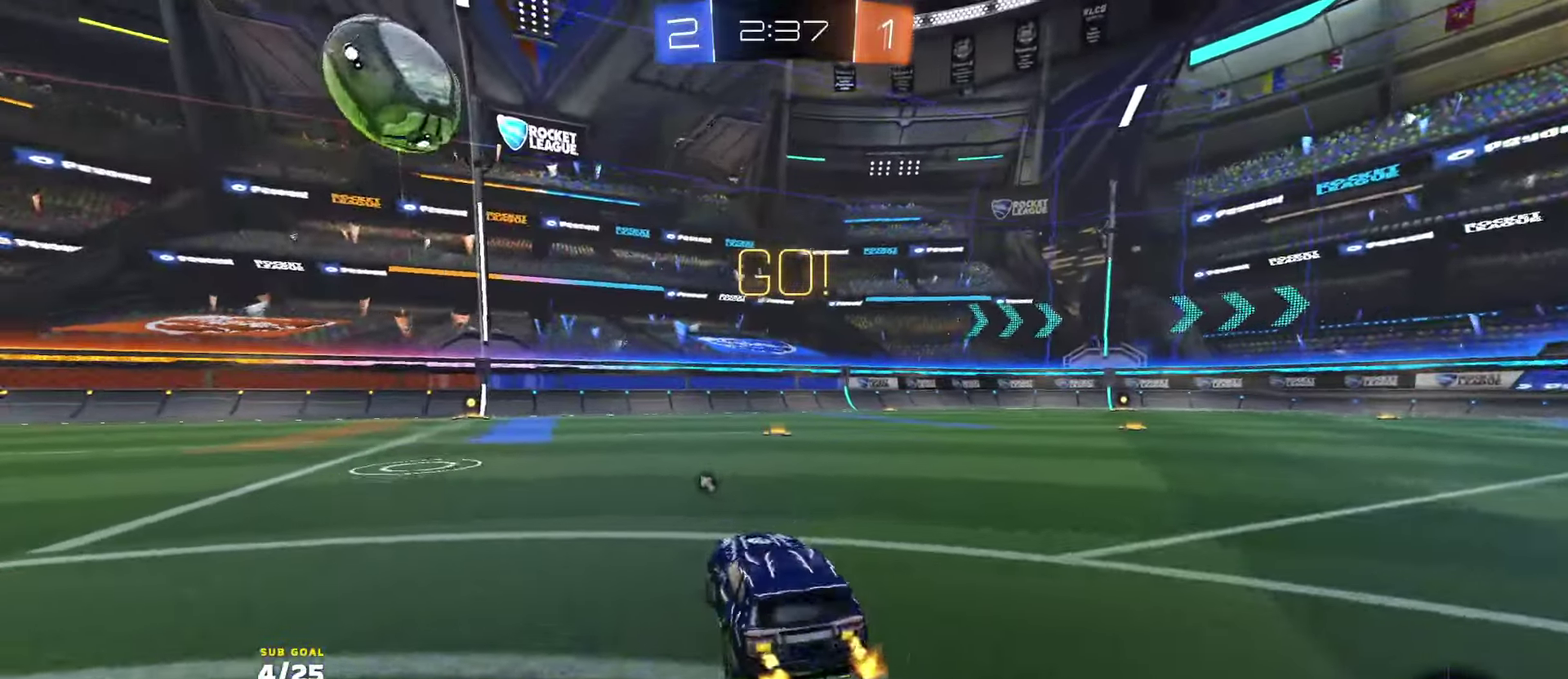
{"buttons": ["Y", "L1", "R1", "R2"], "left_stick": "down-left", "right_stick": "center", "events": [[67, "R1", "down"], [117, "A", "down"], [133, "left_stick", "left"], [150, "L1", "down"], [267, "left_stick", "down"], [367, "A", "up"], [483, "Y", "down"], [483, "left_stick", "down-left"]]}
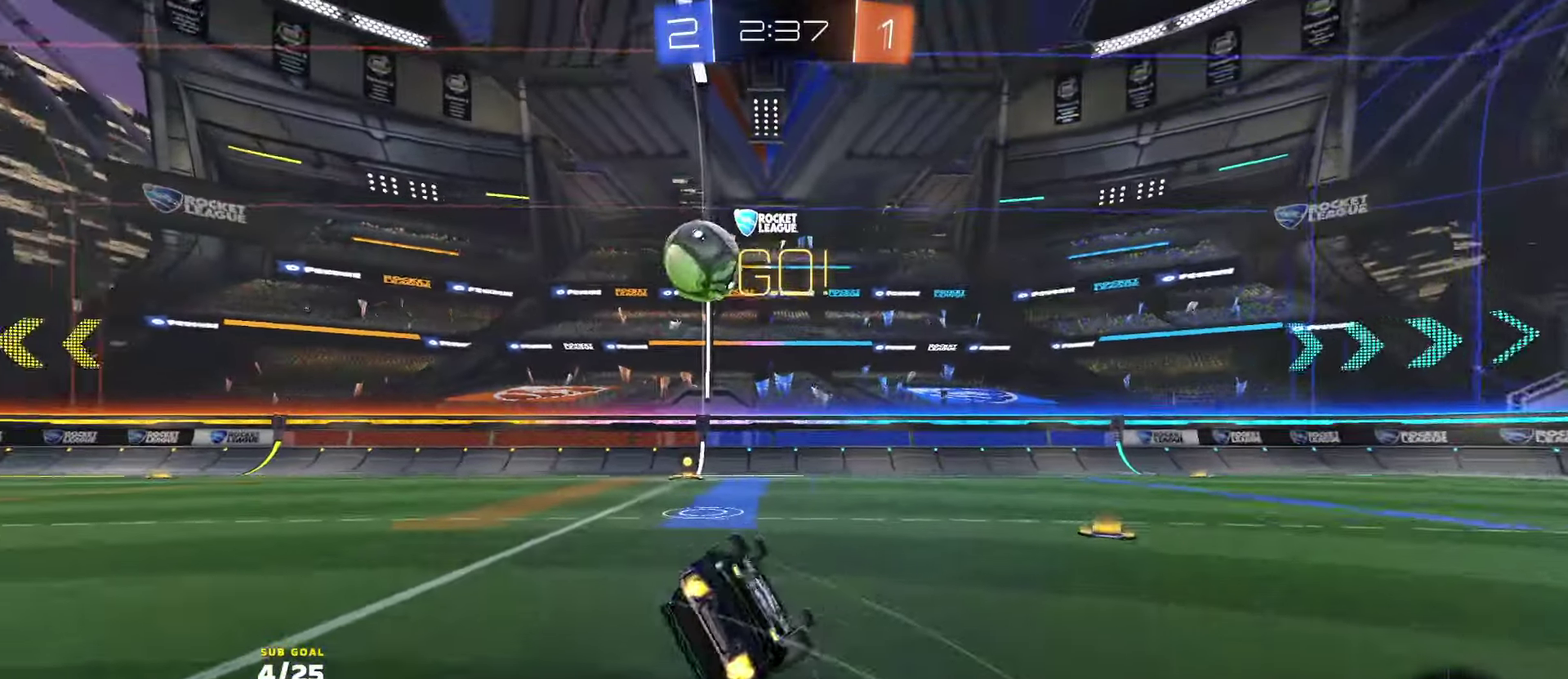
{"buttons": ["R2", "R3"], "left_stick": "center", "right_stick": "center", "events": [[83, "Y", "up"], [150, "R1", "up"], [283, "R3", "down"], [417, "L1", "up"], [467, "left_stick", "center"]]}
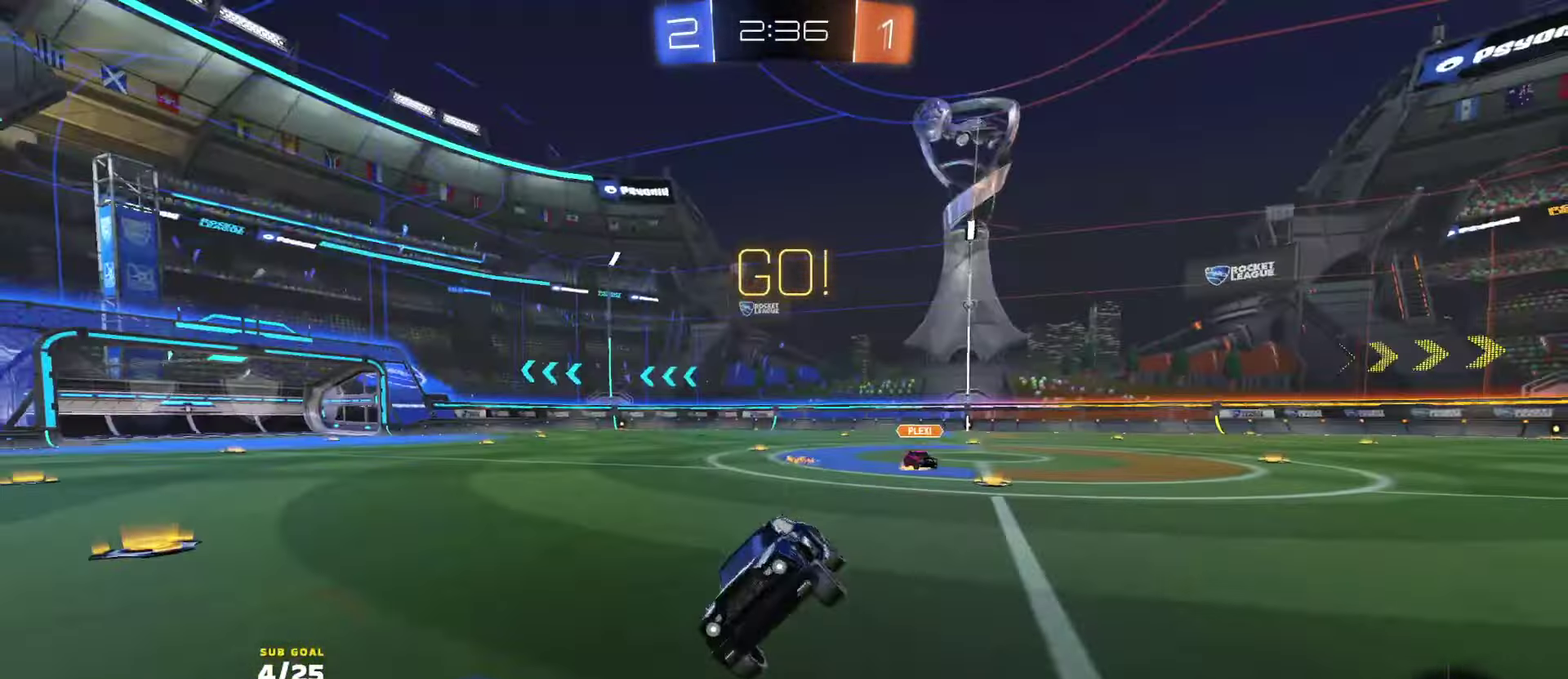
{"buttons": ["R2"], "left_stick": "right", "right_stick": "center", "events": [[33, "R3", "up"], [400, "left_stick", "right"]]}
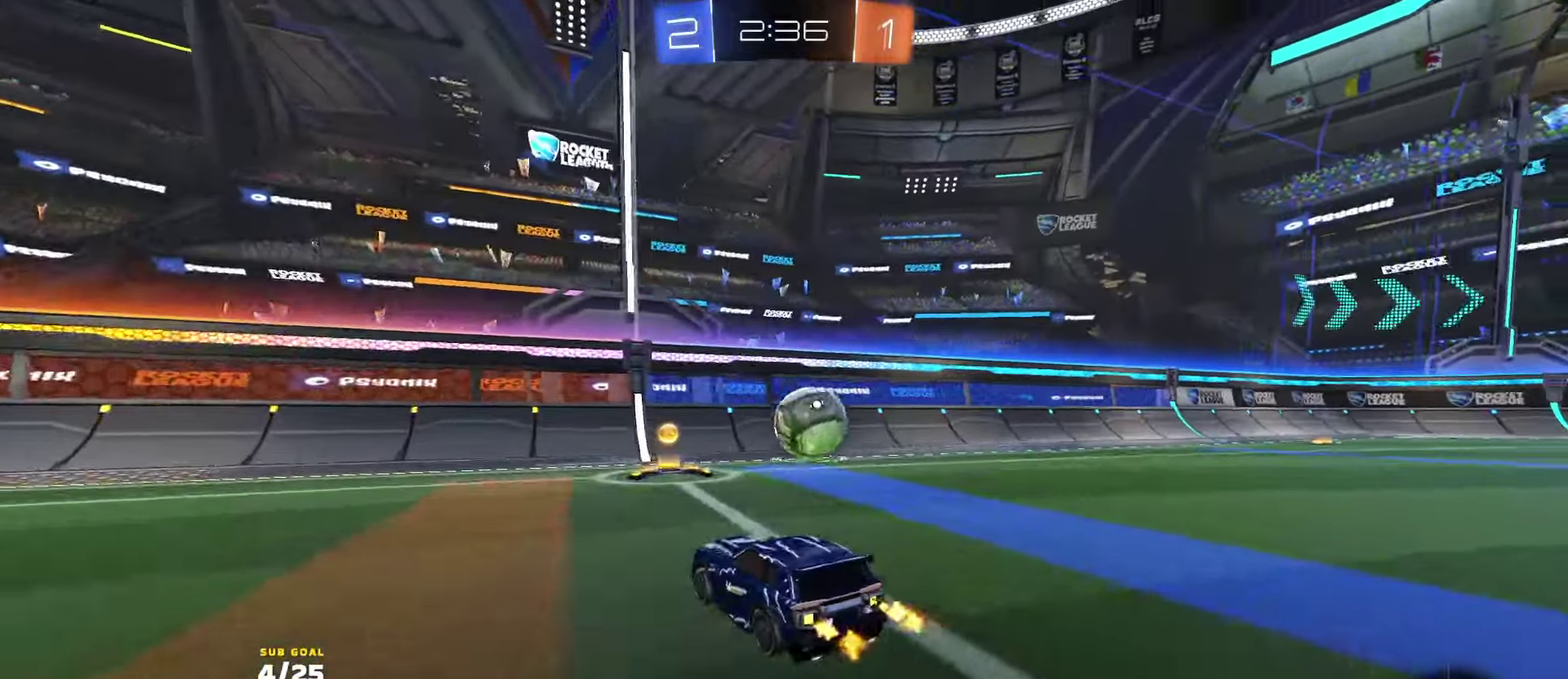
{"buttons": ["L1", "R2"], "left_stick": "down-left", "right_stick": "center", "events": [[250, "A", "down"], [300, "left_stick", "down-right"], [350, "A", "up"], [383, "L1", "down"], [383, "left_stick", "down-left"]]}
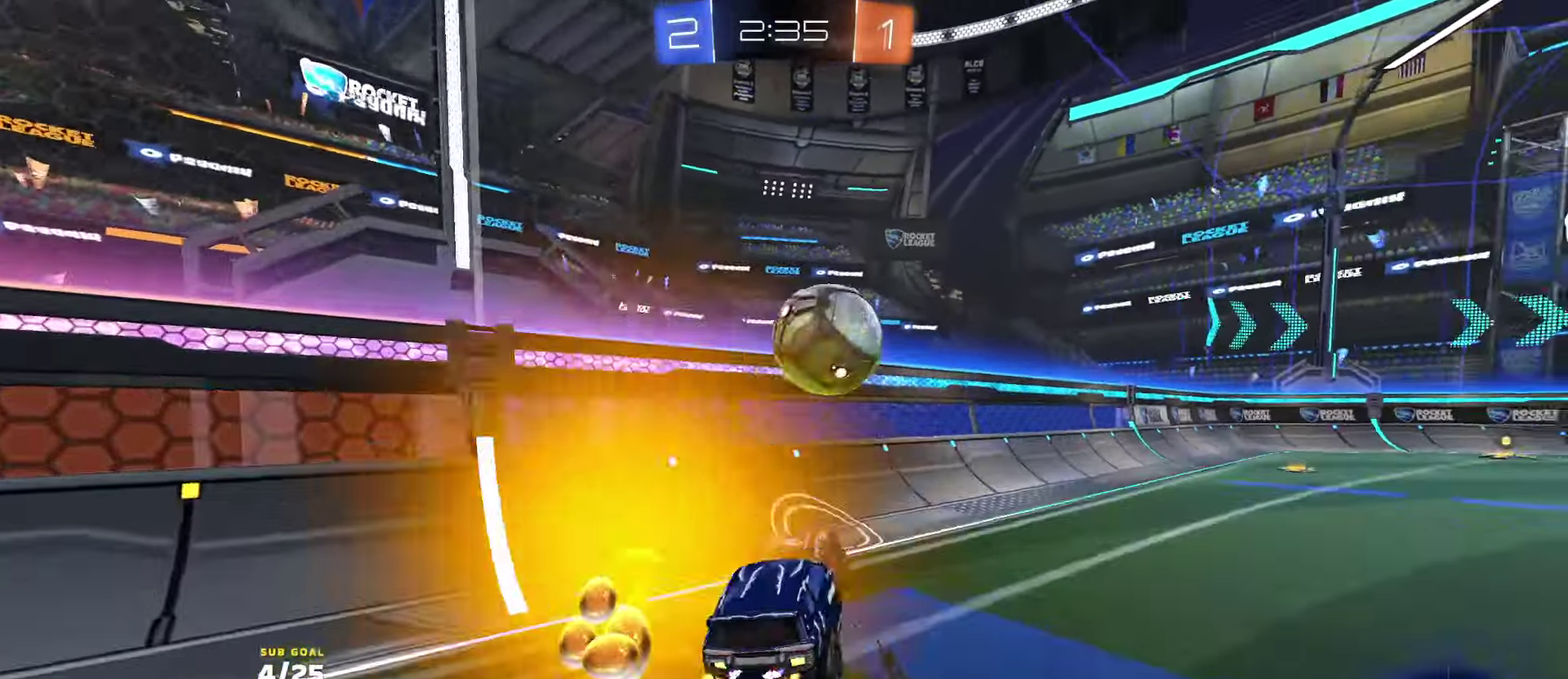
{"buttons": ["R2"], "left_stick": "down-right", "right_stick": "up", "events": [[83, "L1", "up"], [83, "left_stick", "up-right"], [100, "A", "down"], [167, "A", "up"], [217, "left_stick", "right"], [317, "left_stick", "down"], [483, "left_stick", "down-right"], [483, "right_stick", "up"]]}
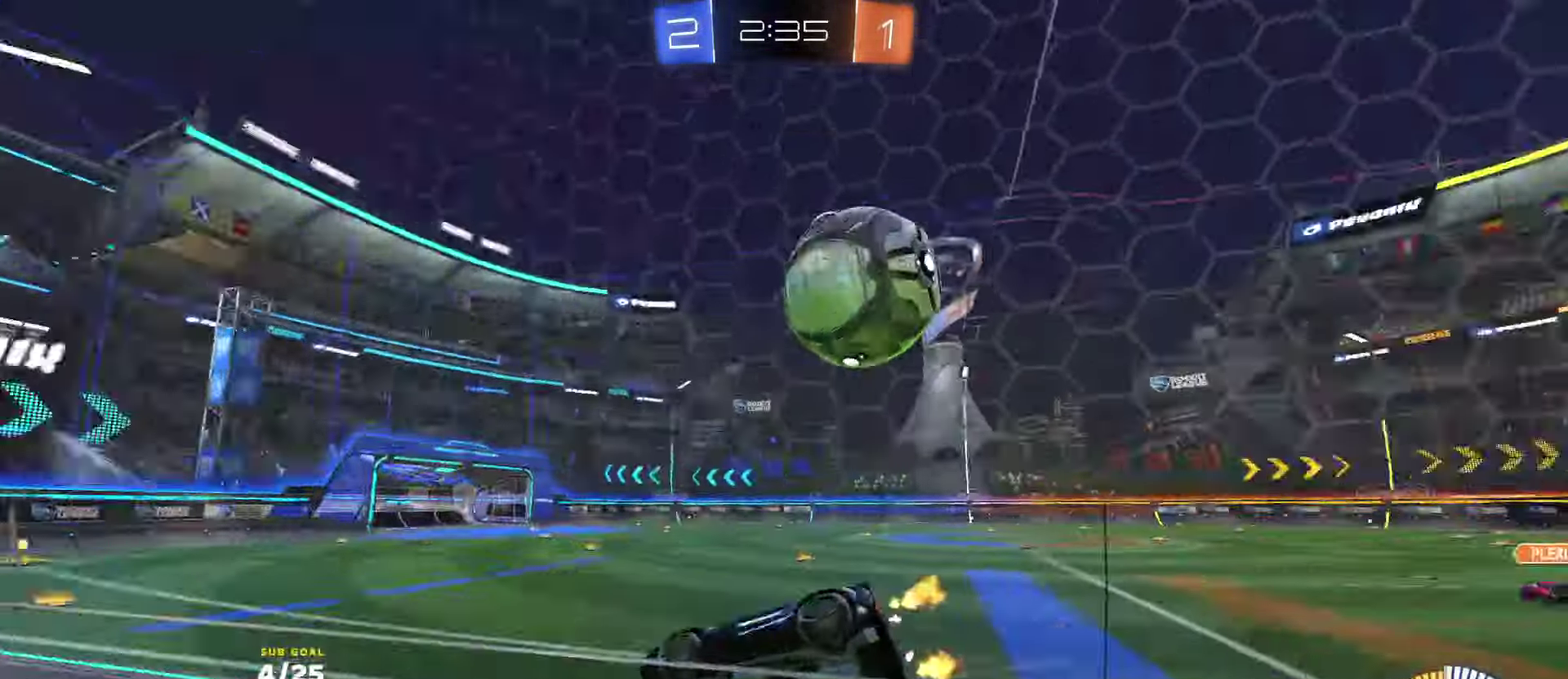
{"buttons": ["R2"], "left_stick": "down-right", "right_stick": "center", "events": [[200, "L2", "down"], [317, "L2", "up"], [350, "right_stick", "center"]]}
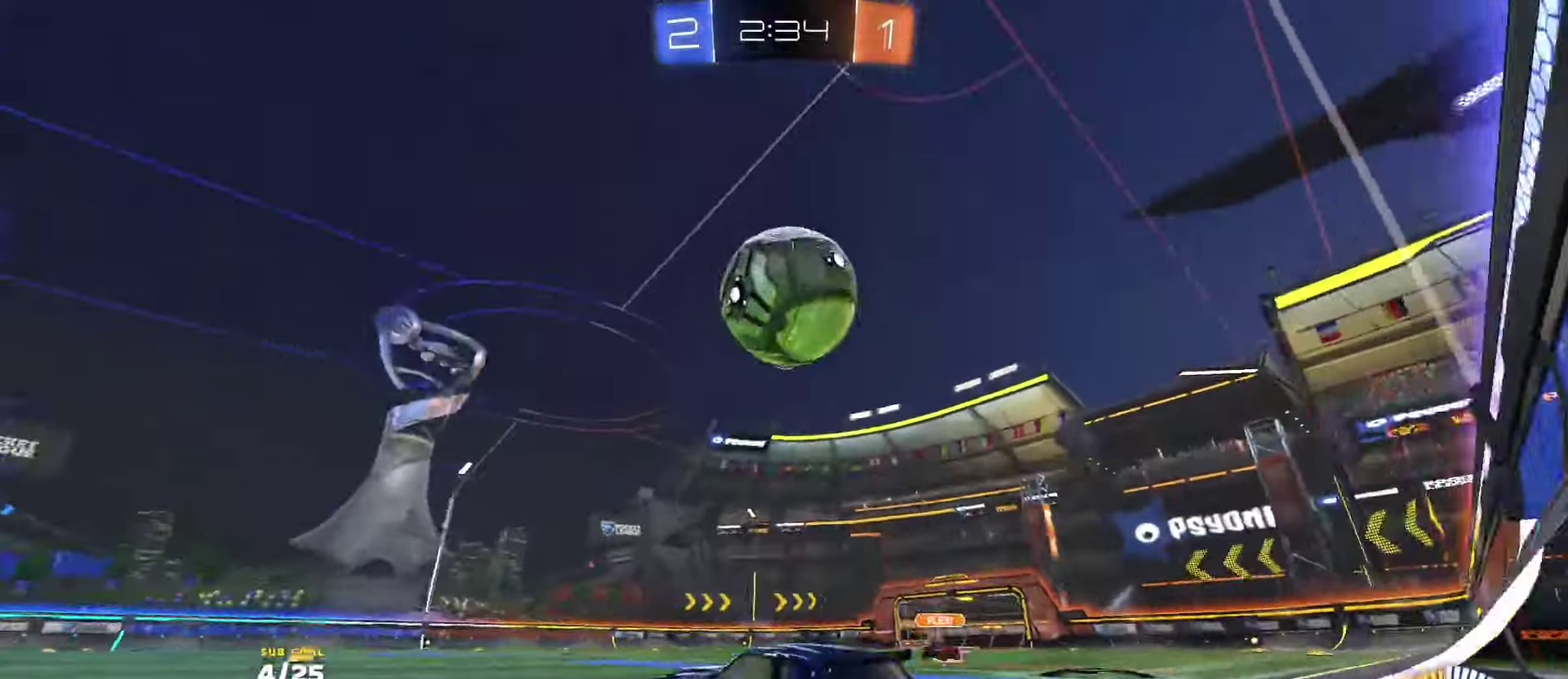
{"buttons": [], "left_stick": "down-right", "right_stick": "center", "events": [[67, "R2", "up"], [83, "A", "down"], [283, "left_stick", "center"], [400, "left_stick", "down-right"], [500, "A", "up"]]}
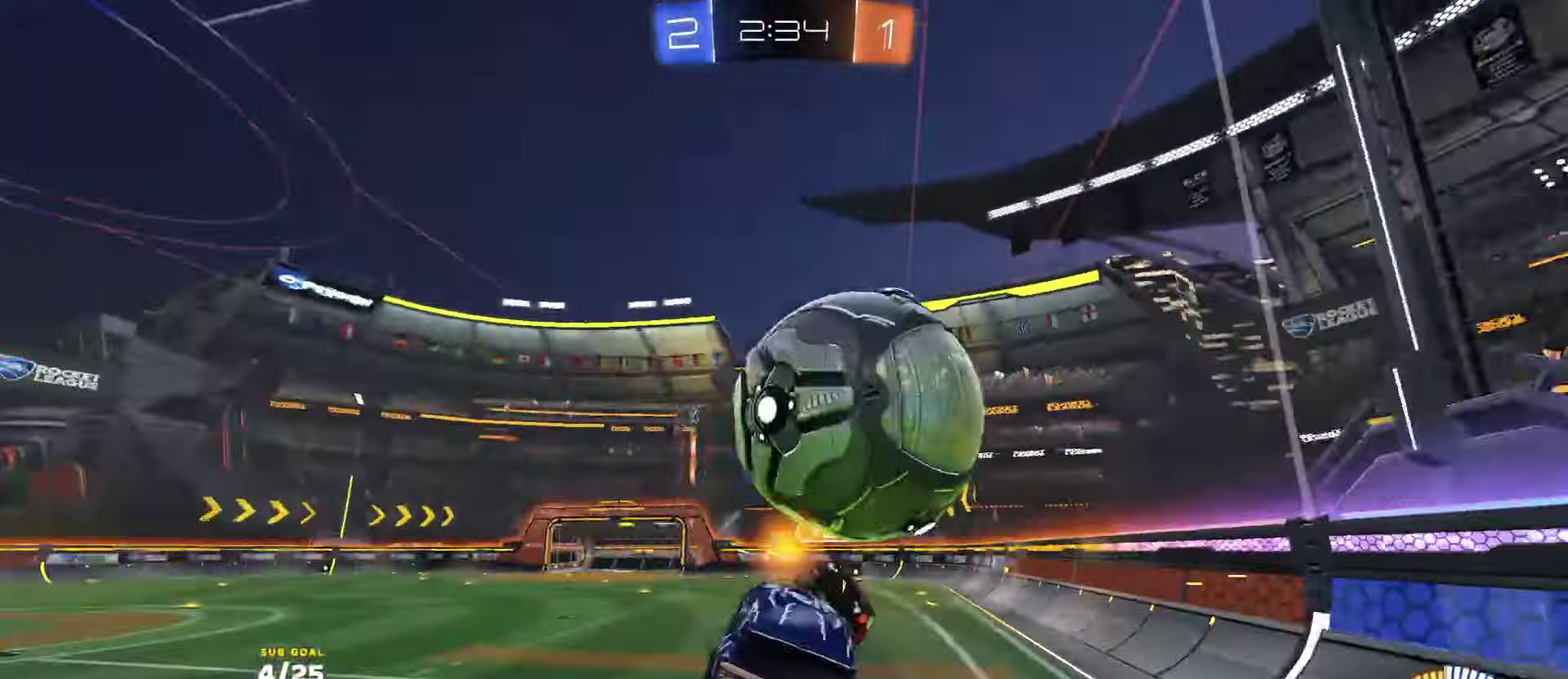
{"buttons": ["R1"], "left_stick": "right", "right_stick": "center", "events": [[350, "left_stick", "right"], [433, "left_stick", "up-right"], [483, "R1", "down"], [500, "left_stick", "right"]]}
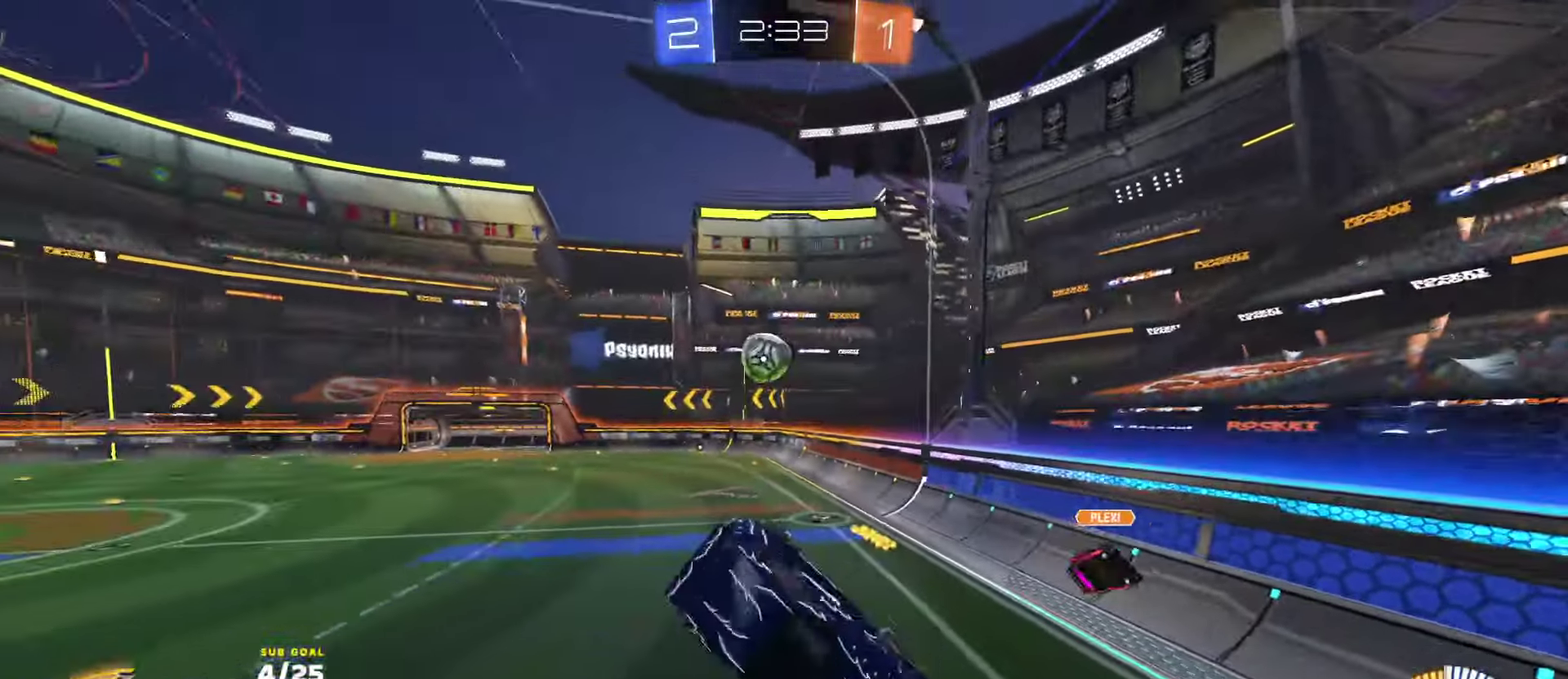
{"buttons": ["R1", "R2"], "left_stick": "down-left", "right_stick": "center", "events": [[50, "left_stick", "down-right"], [117, "left_stick", "down-left"], [167, "R2", "down"], [167, "left_stick", "left"], [450, "left_stick", "down-left"]]}
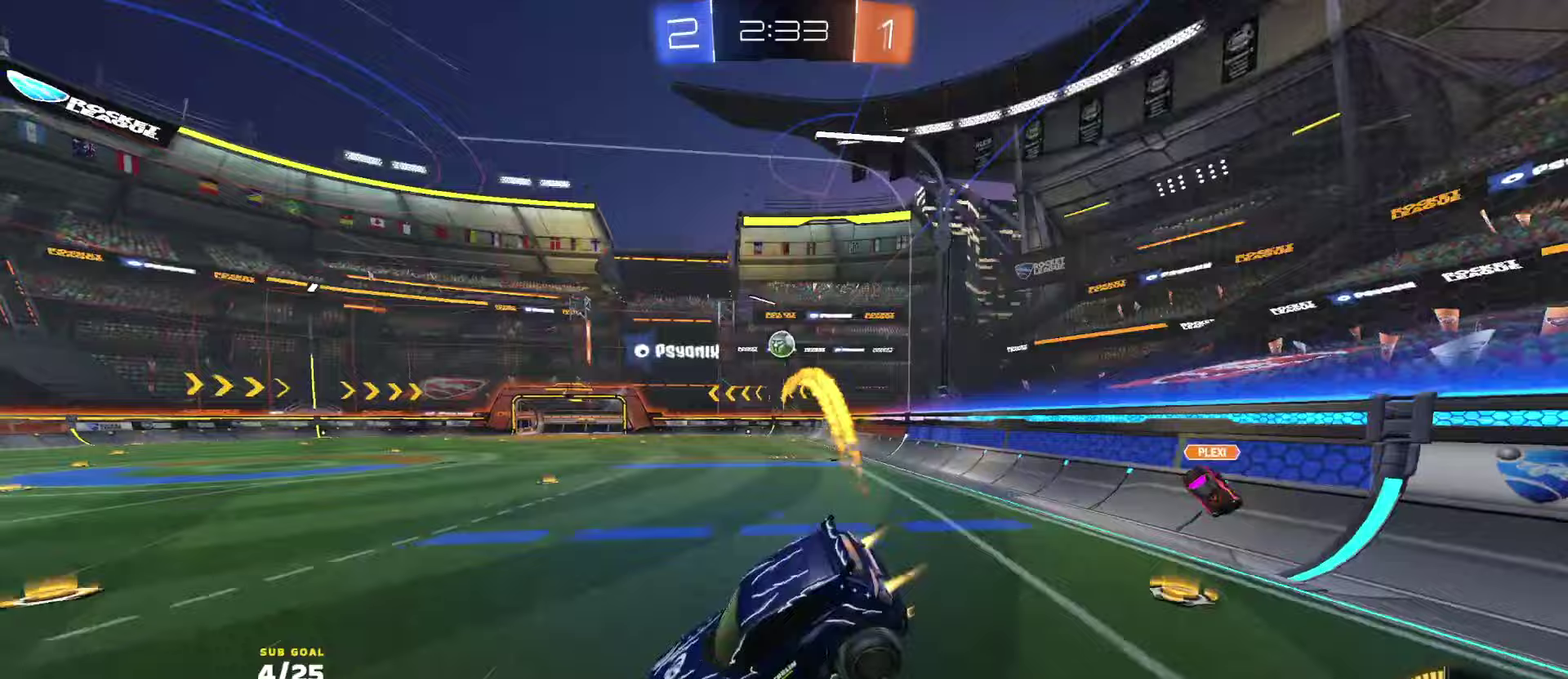
{"buttons": ["R1", "R2"], "left_stick": "right", "right_stick": "center", "events": [[17, "left_stick", "left"], [200, "left_stick", "down-left"], [333, "left_stick", "right"]]}